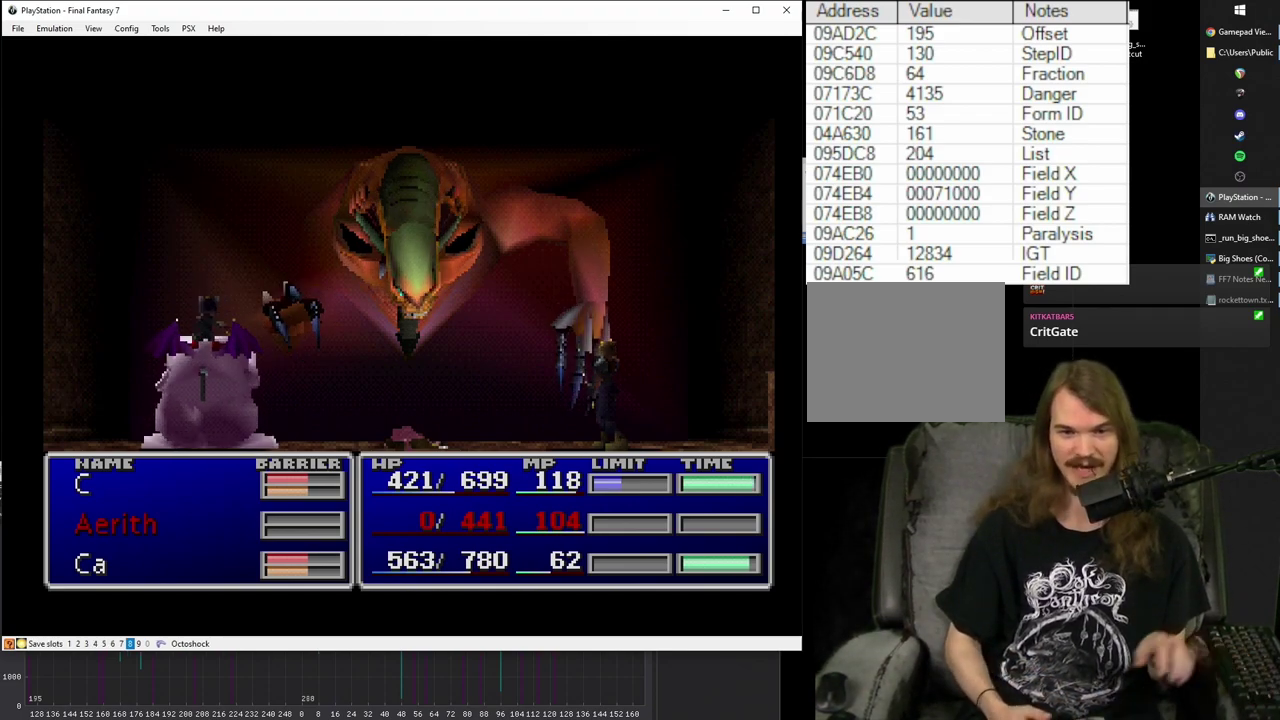
Gameplay with a controller (PlayStation layout); each line is a JSON object with the inputs held at the frame after it. "events" lists button and stick changes between this image and that frame as [ms after this image, input, new state], when the widget could be followed in between. Not read: L3 R3.
{"buttons": ["CIRCLE"], "left_stick": "center", "right_stick": "center", "events": [[417, "CIRCLE", "down"]]}
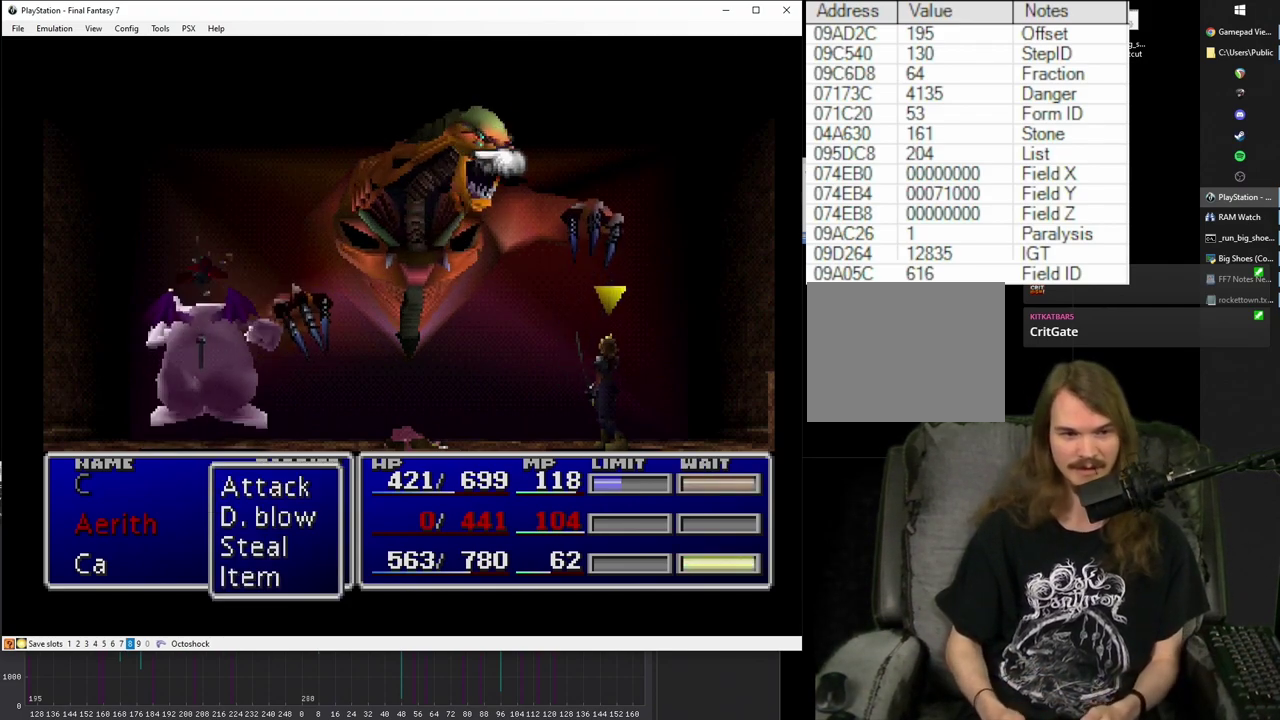
{"buttons": [], "left_stick": "center", "right_stick": "center", "events": [[17, "CIRCLE", "up"], [67, "CIRCLE", "down"], [167, "CIRCLE", "up"]]}
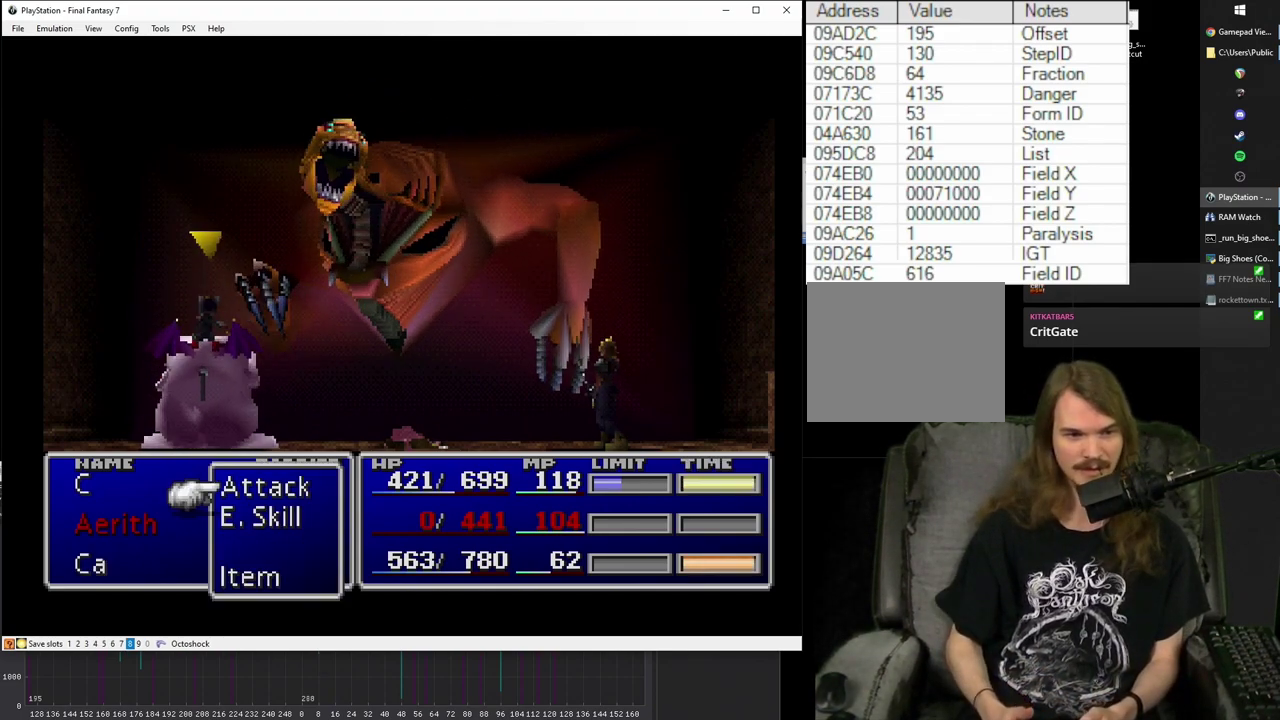
{"buttons": [], "left_stick": "center", "right_stick": "center", "events": [[33, "DPAD_UP", "down"], [100, "DPAD_UP", "up"], [133, "CIRCLE", "down"], [183, "CIRCLE", "up"]]}
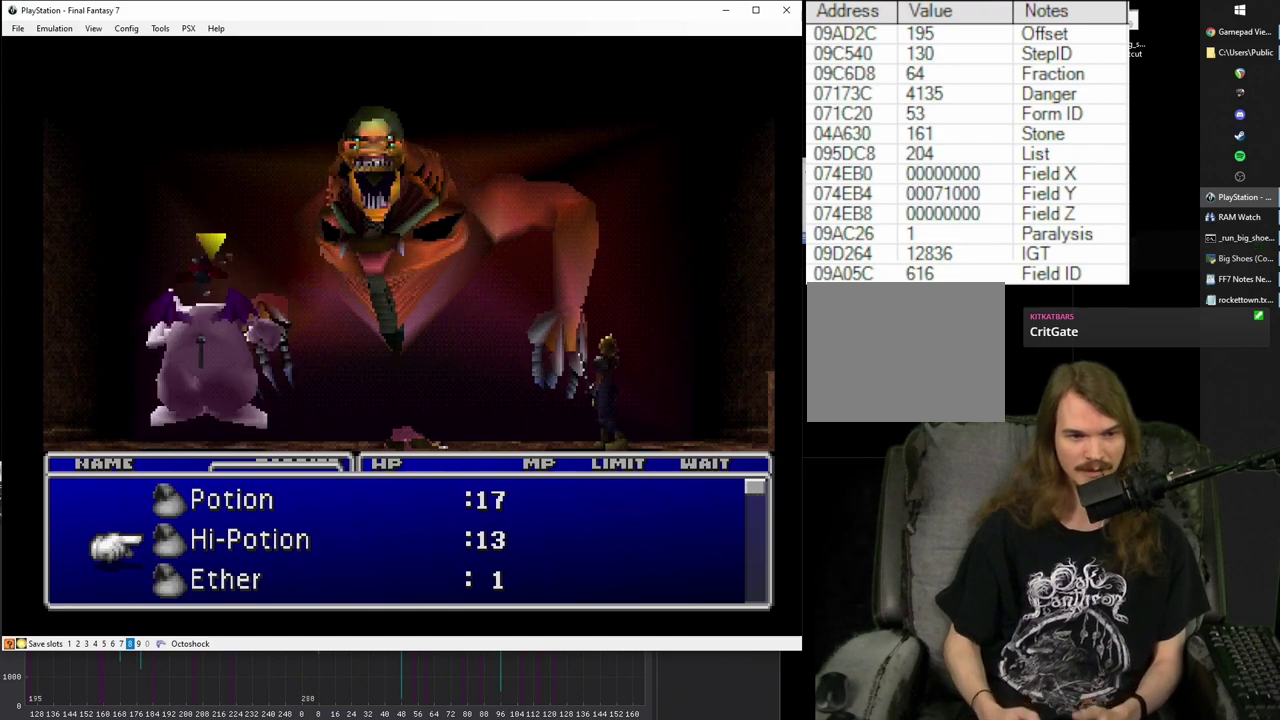
{"buttons": ["SQUARE"], "left_stick": "center", "right_stick": "center", "events": [[67, "SQUARE", "down"]]}
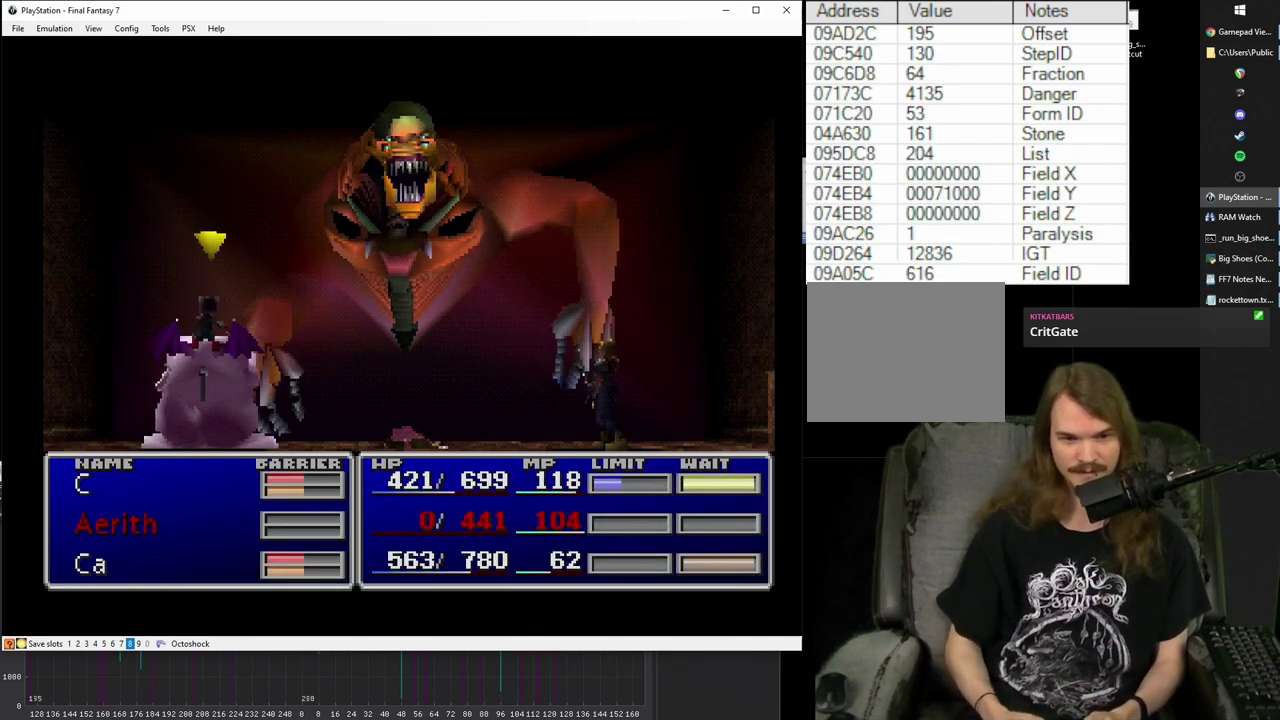
{"buttons": [], "left_stick": "center", "right_stick": "center", "events": [[367, "SQUARE", "up"]]}
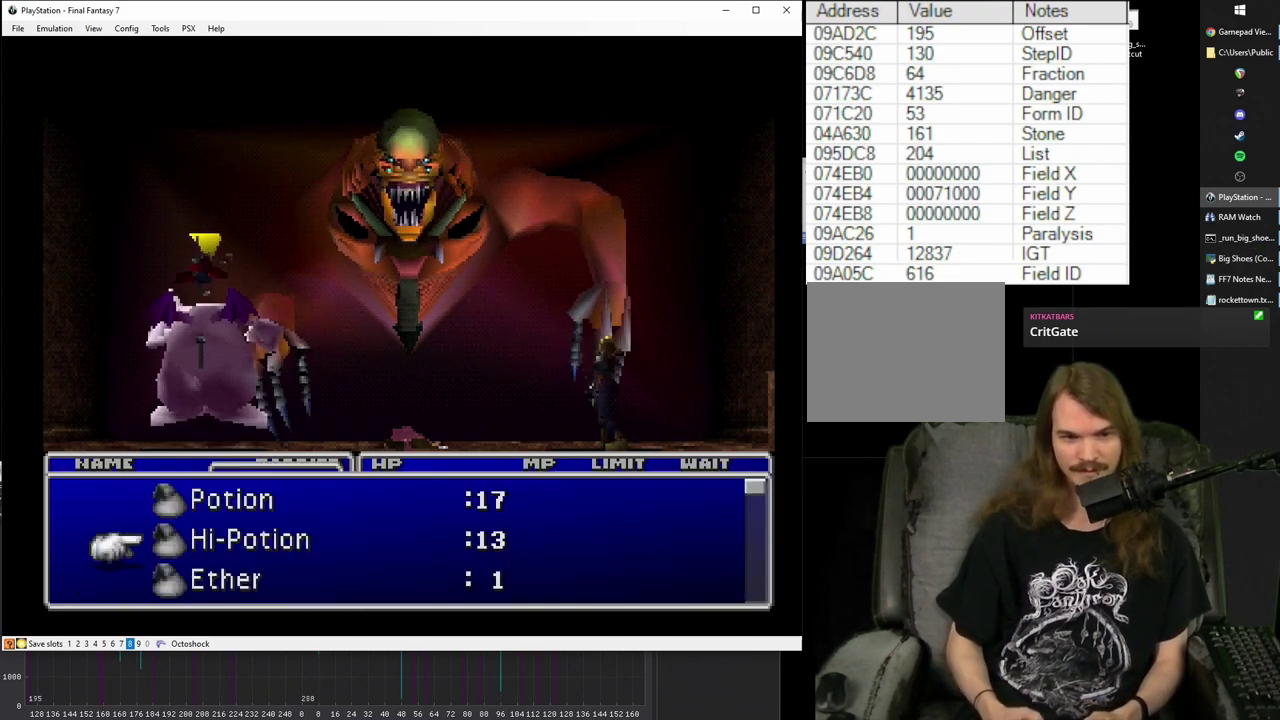
{"buttons": [], "left_stick": "center", "right_stick": "center", "events": []}
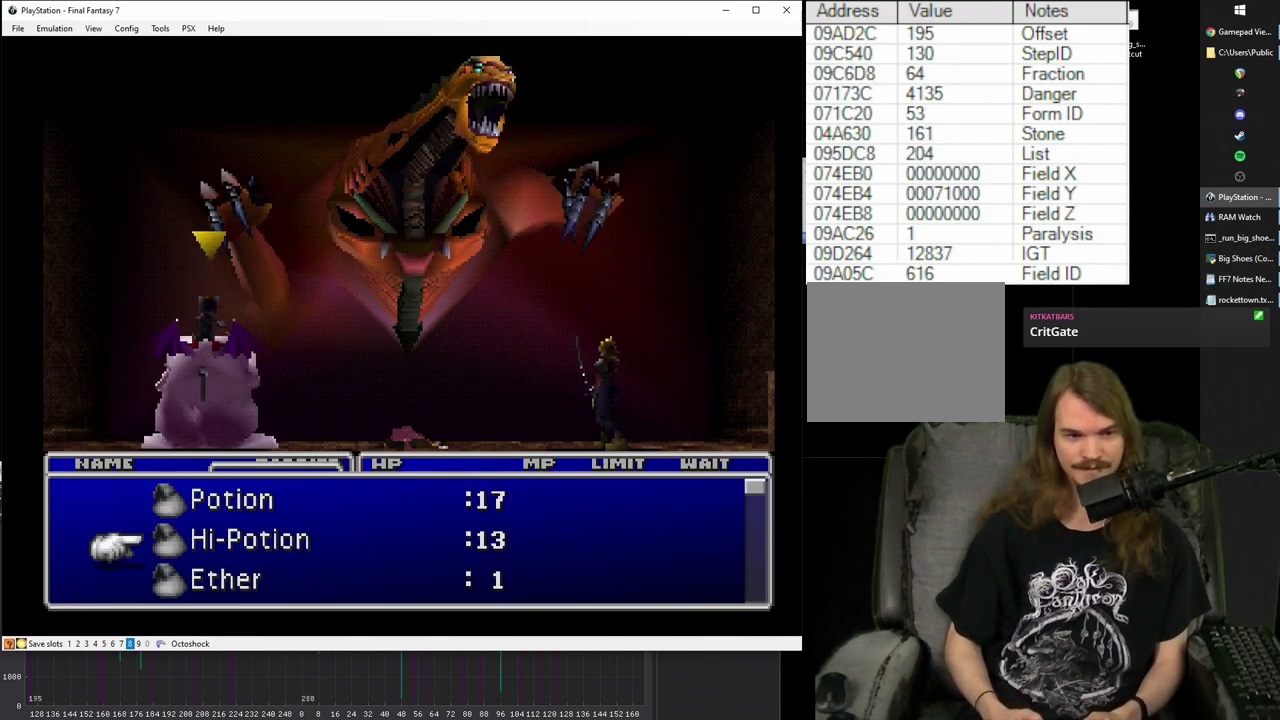
{"buttons": [], "left_stick": "center", "right_stick": "center", "events": []}
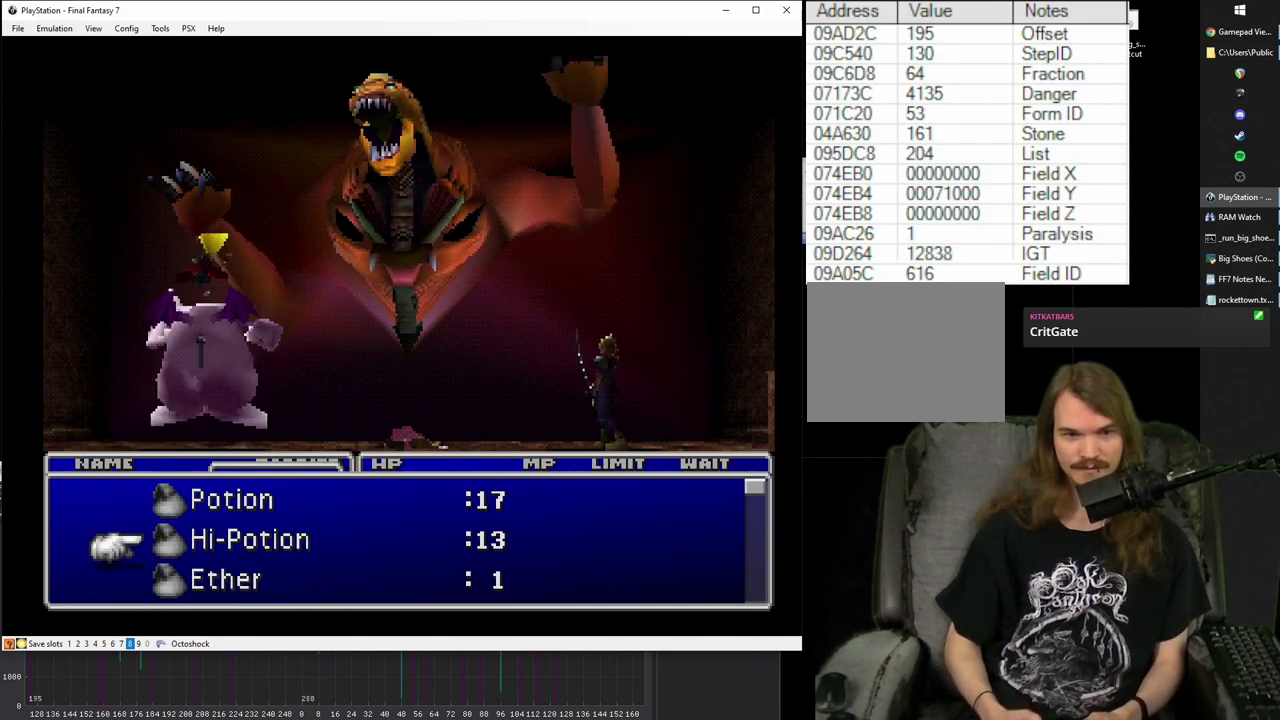
{"buttons": ["SQUARE"], "left_stick": "center", "right_stick": "center", "events": [[50, "SQUARE", "down"]]}
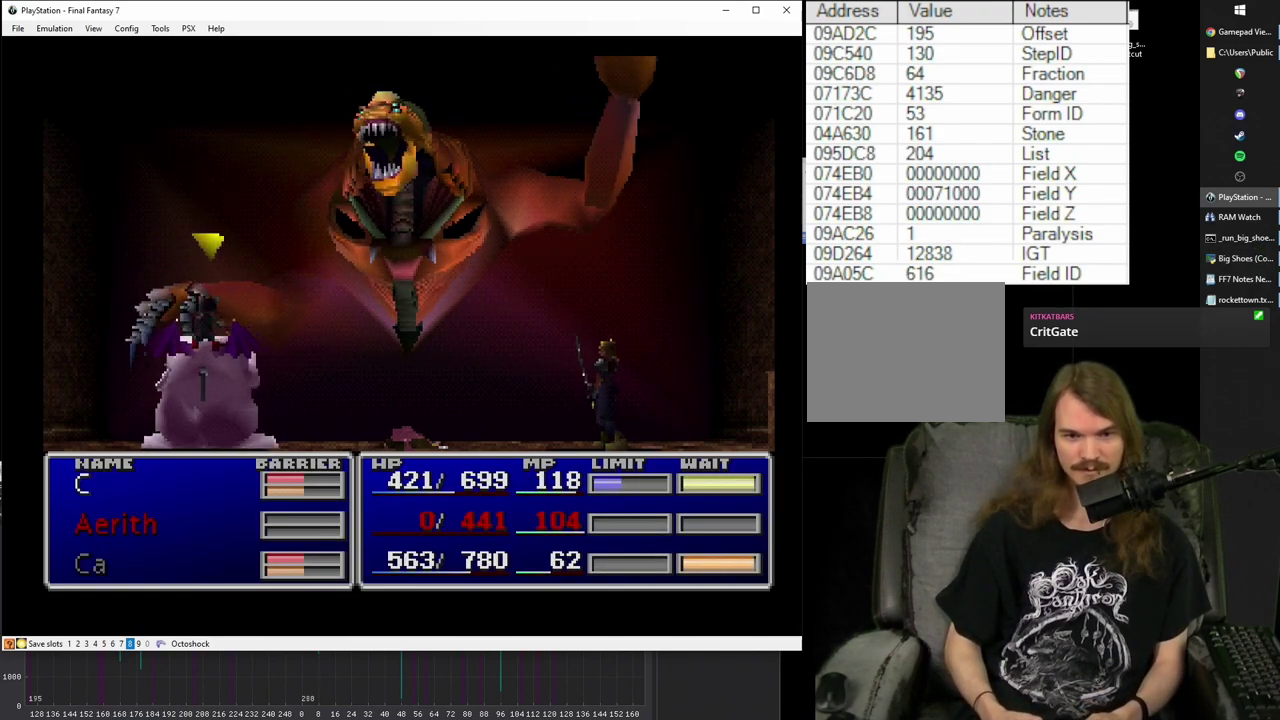
{"buttons": ["SQUARE"], "left_stick": "center", "right_stick": "center", "events": []}
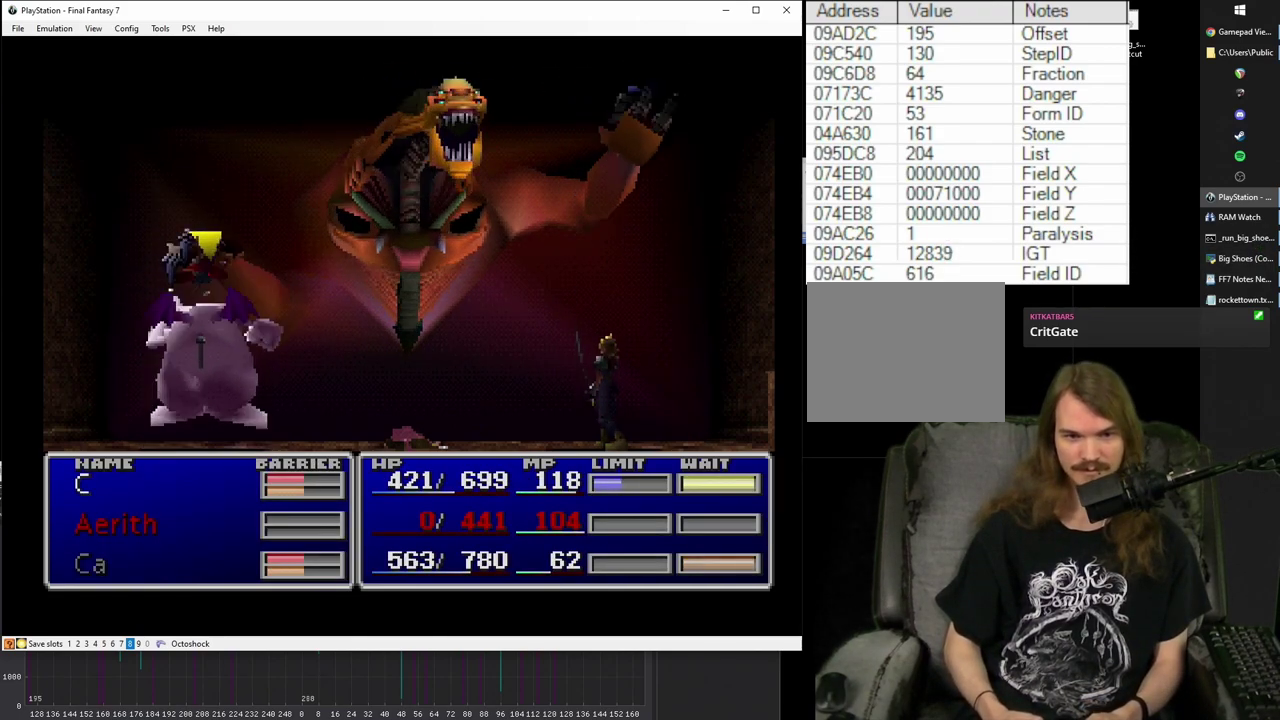
{"buttons": ["SQUARE"], "left_stick": "center", "right_stick": "center", "events": []}
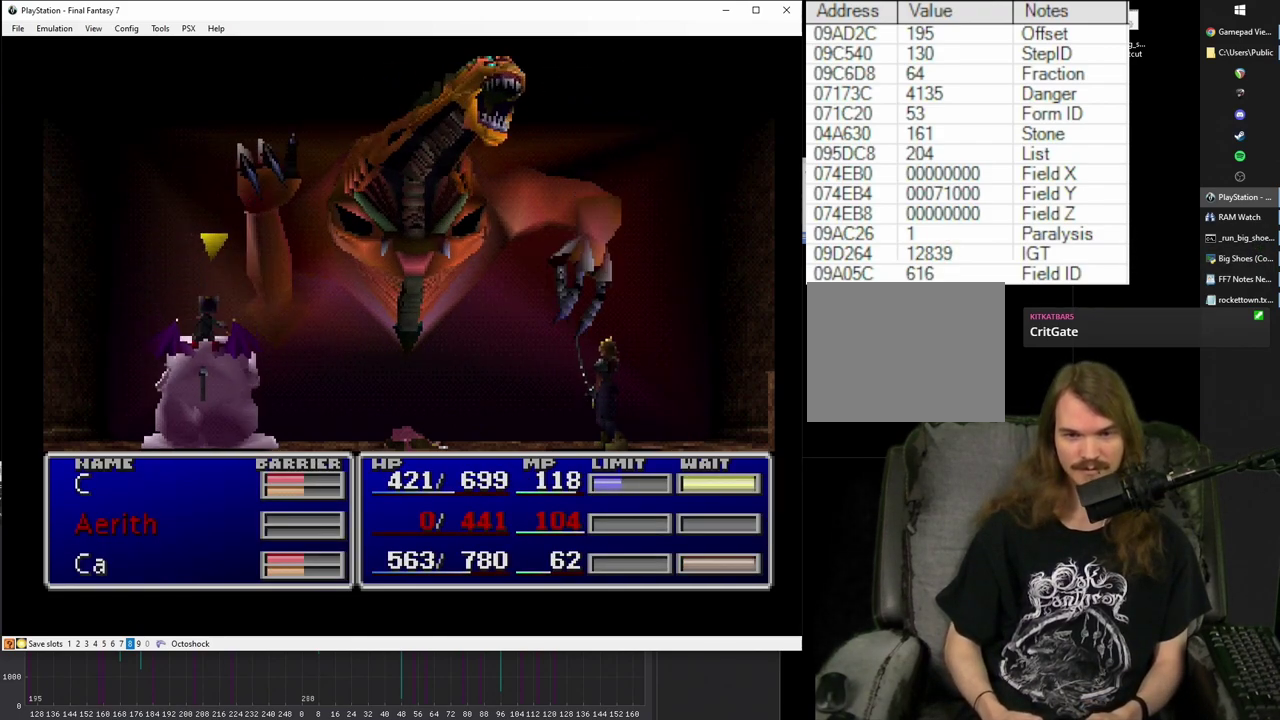
{"buttons": ["SQUARE"], "left_stick": "center", "right_stick": "center", "events": []}
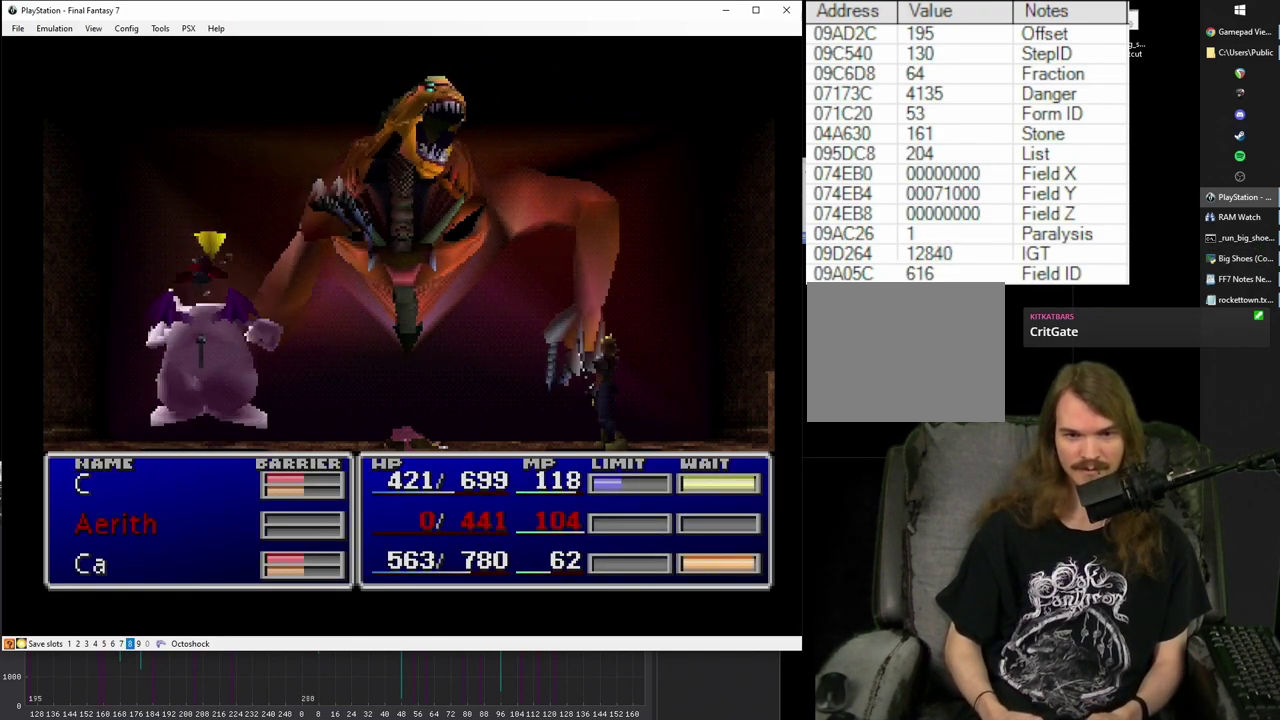
{"buttons": ["SQUARE"], "left_stick": "center", "right_stick": "center", "events": []}
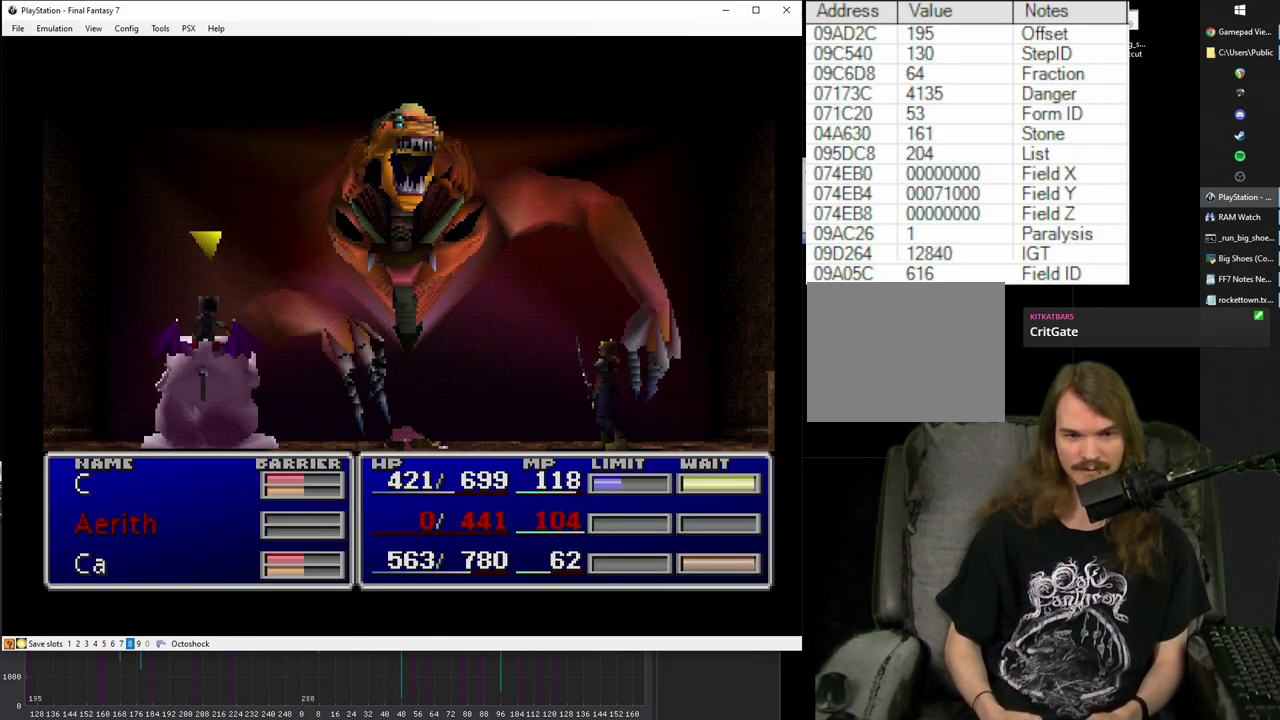
{"buttons": ["SQUARE"], "left_stick": "center", "right_stick": "center", "events": []}
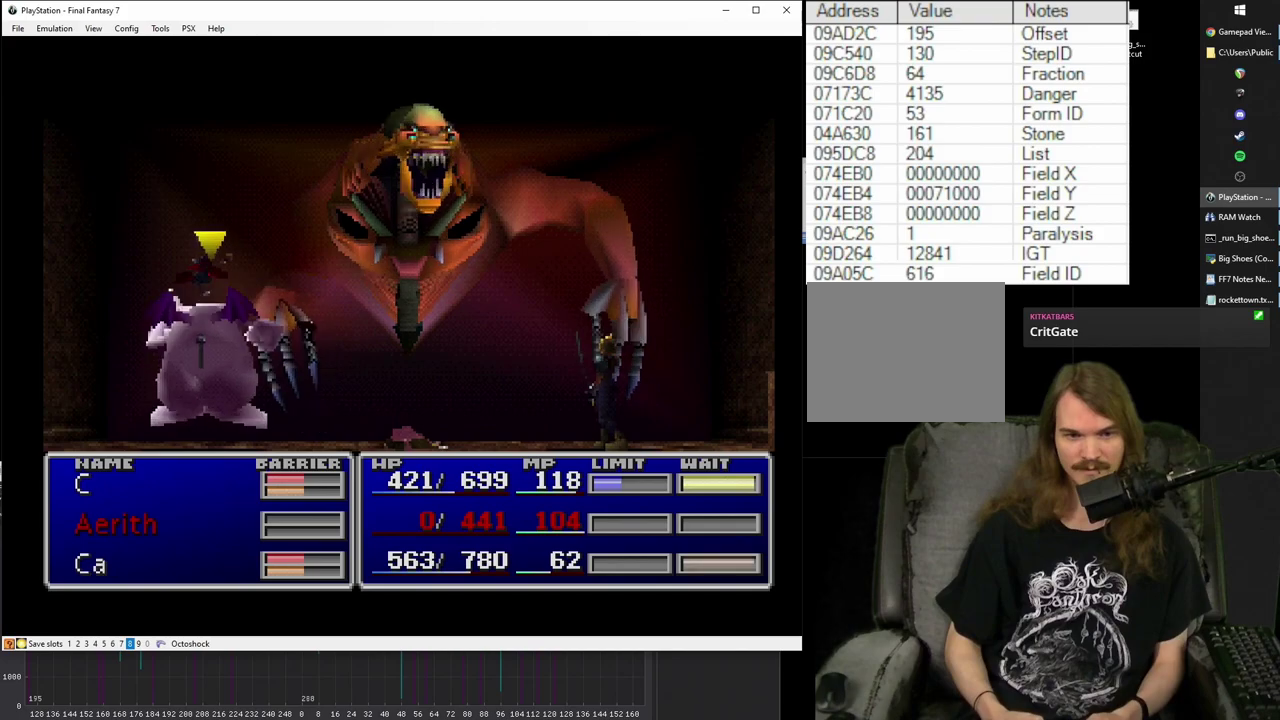
{"buttons": [], "left_stick": "center", "right_stick": "center", "events": [[417, "SQUARE", "up"]]}
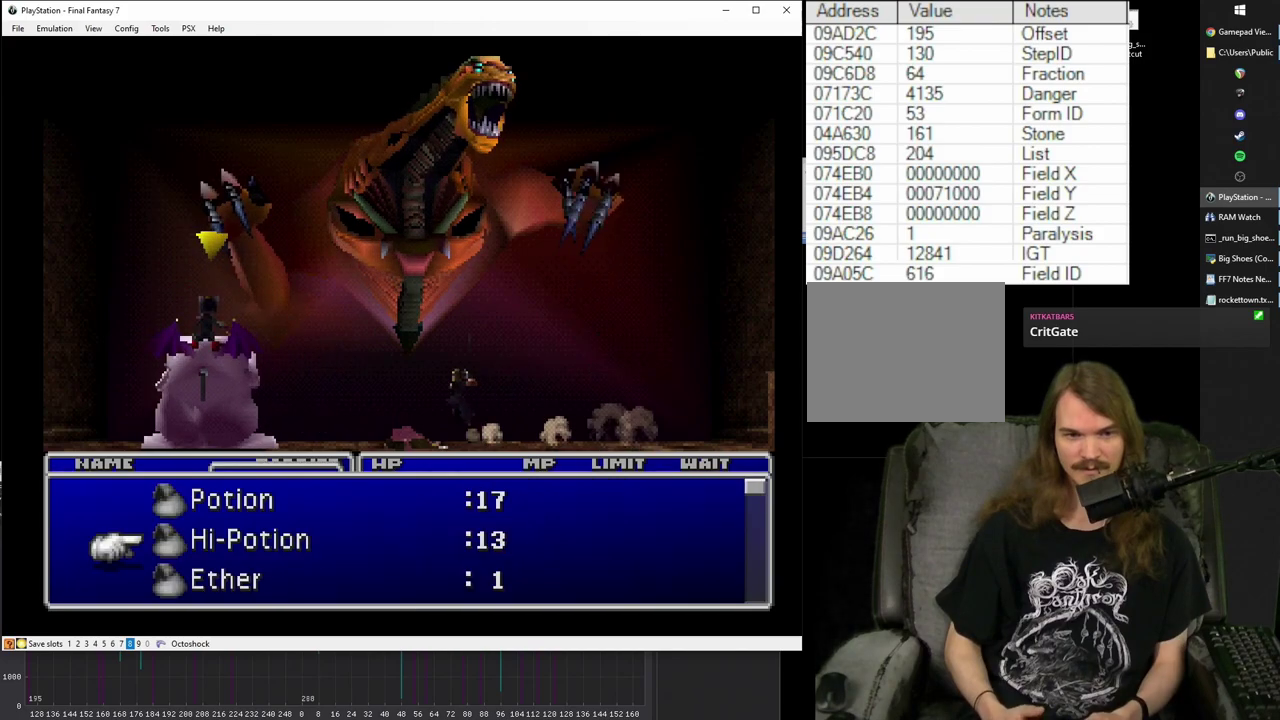
{"buttons": [], "left_stick": "center", "right_stick": "center", "events": [[283, "CIRCLE", "down"], [350, "CIRCLE", "up"]]}
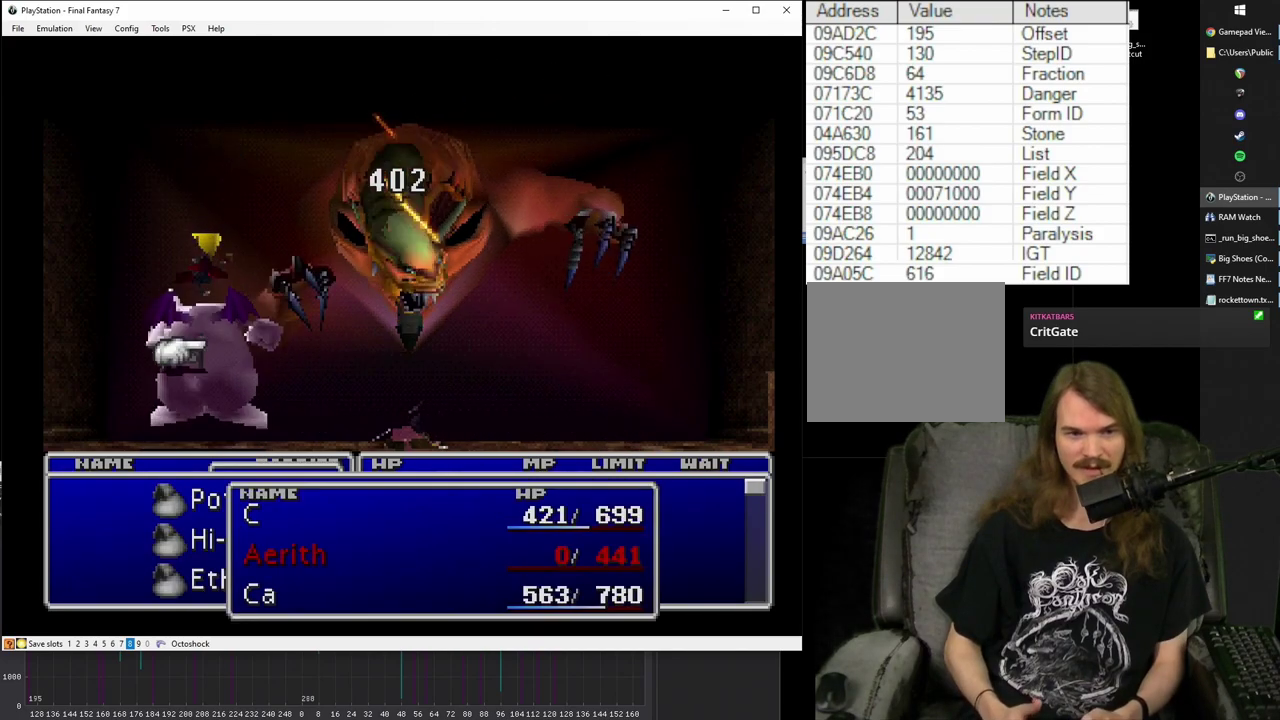
{"buttons": [], "left_stick": "center", "right_stick": "center", "events": [[133, "DPAD_RIGHT", "down"], [217, "DPAD_RIGHT", "up"], [283, "DPAD_RIGHT", "down"], [383, "DPAD_RIGHT", "up"]]}
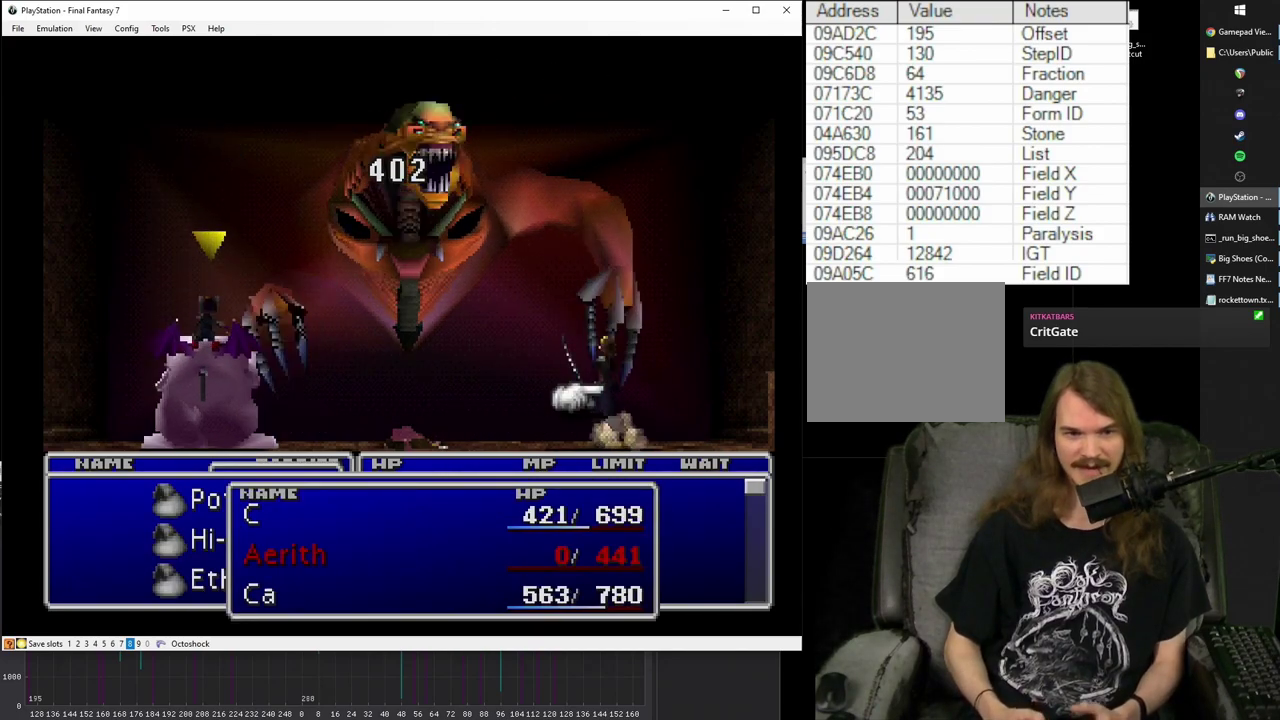
{"buttons": ["SQUARE"], "left_stick": "center", "right_stick": "center", "events": [[17, "SQUARE", "down"]]}
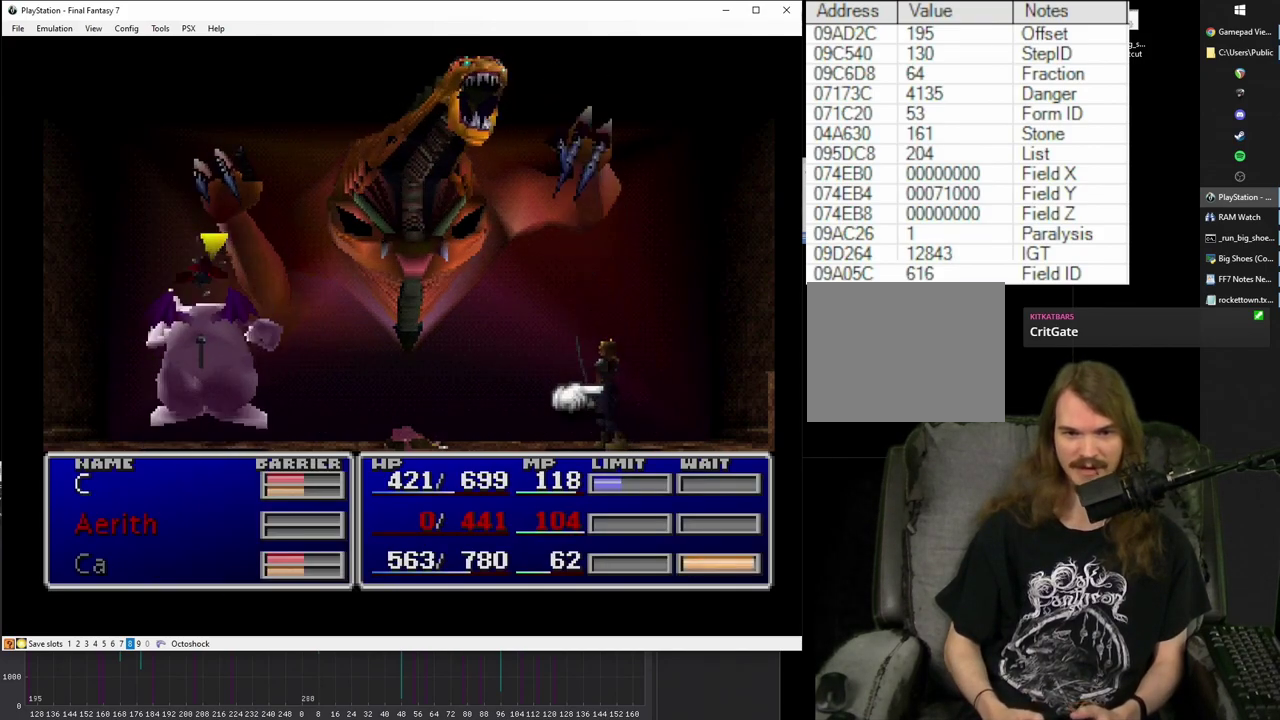
{"buttons": [], "left_stick": "center", "right_stick": "center", "events": [[17, "SQUARE", "up"], [117, "CIRCLE", "down"], [183, "CIRCLE", "up"]]}
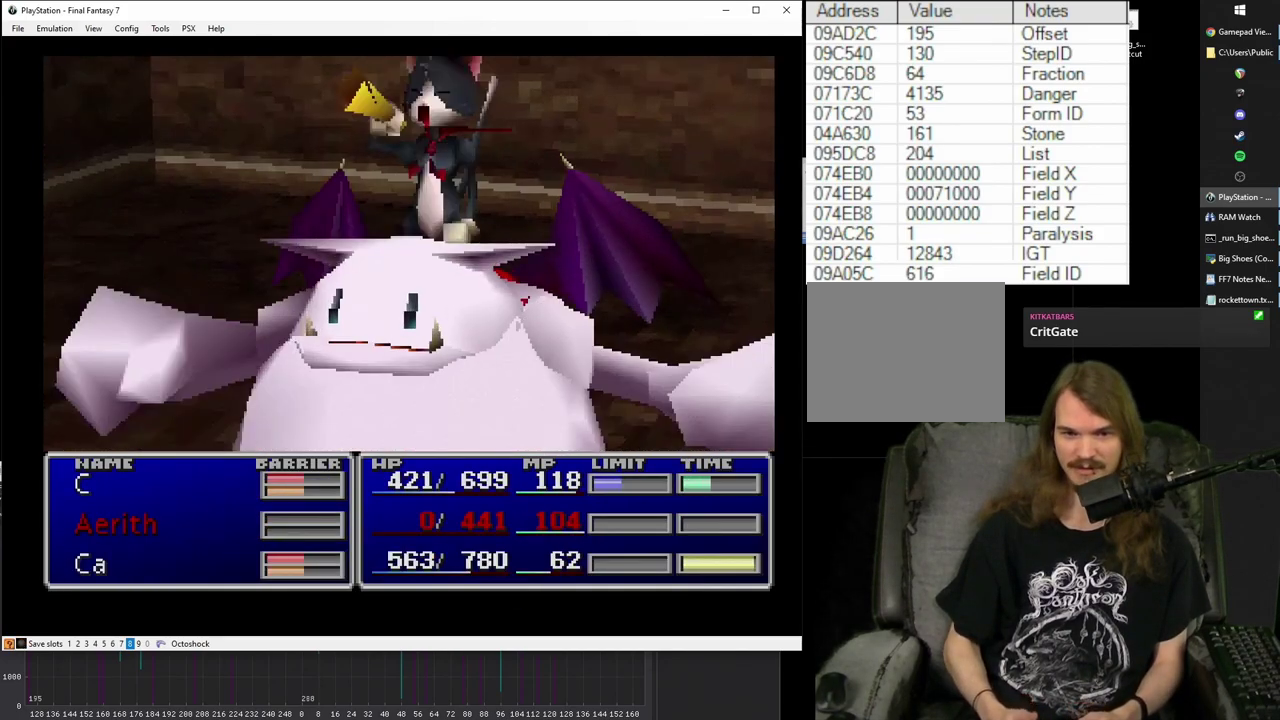
{"buttons": [], "left_stick": "center", "right_stick": "center", "events": []}
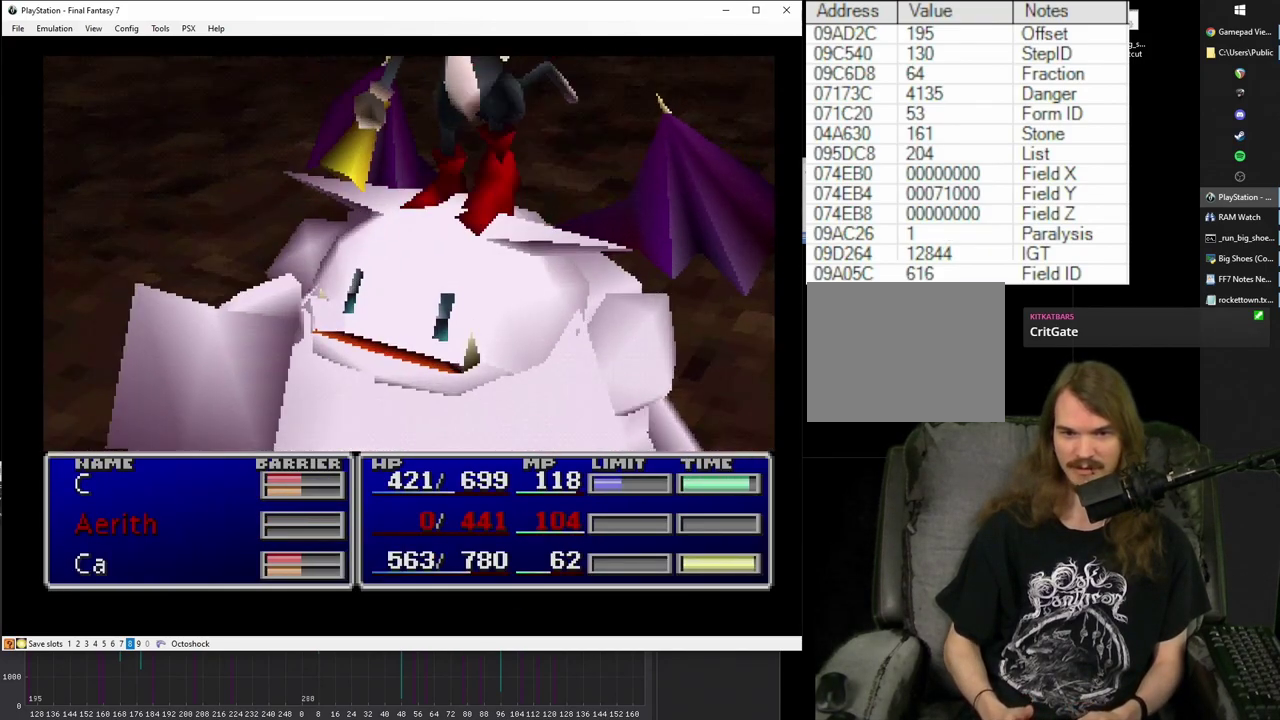
{"buttons": [], "left_stick": "center", "right_stick": "center", "events": [[233, "CIRCLE", "down"], [317, "CIRCLE", "up"]]}
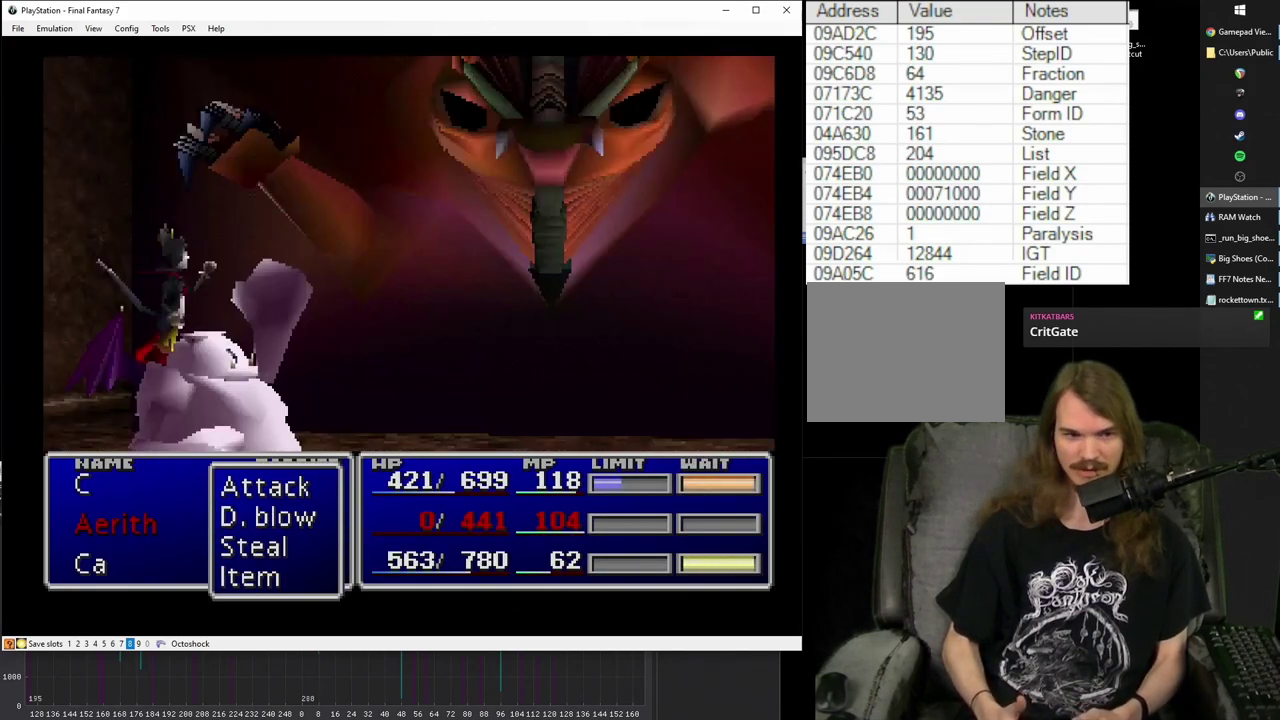
{"buttons": [], "left_stick": "center", "right_stick": "center", "events": []}
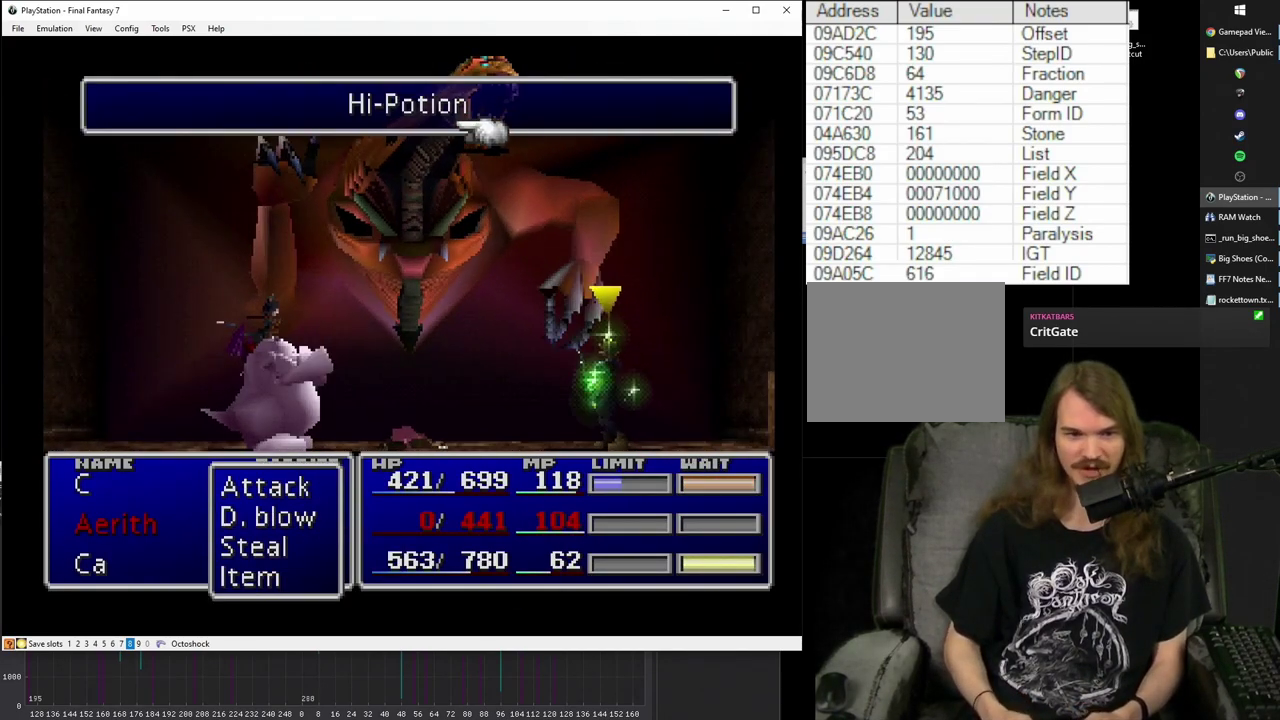
{"buttons": [], "left_stick": "center", "right_stick": "center", "events": []}
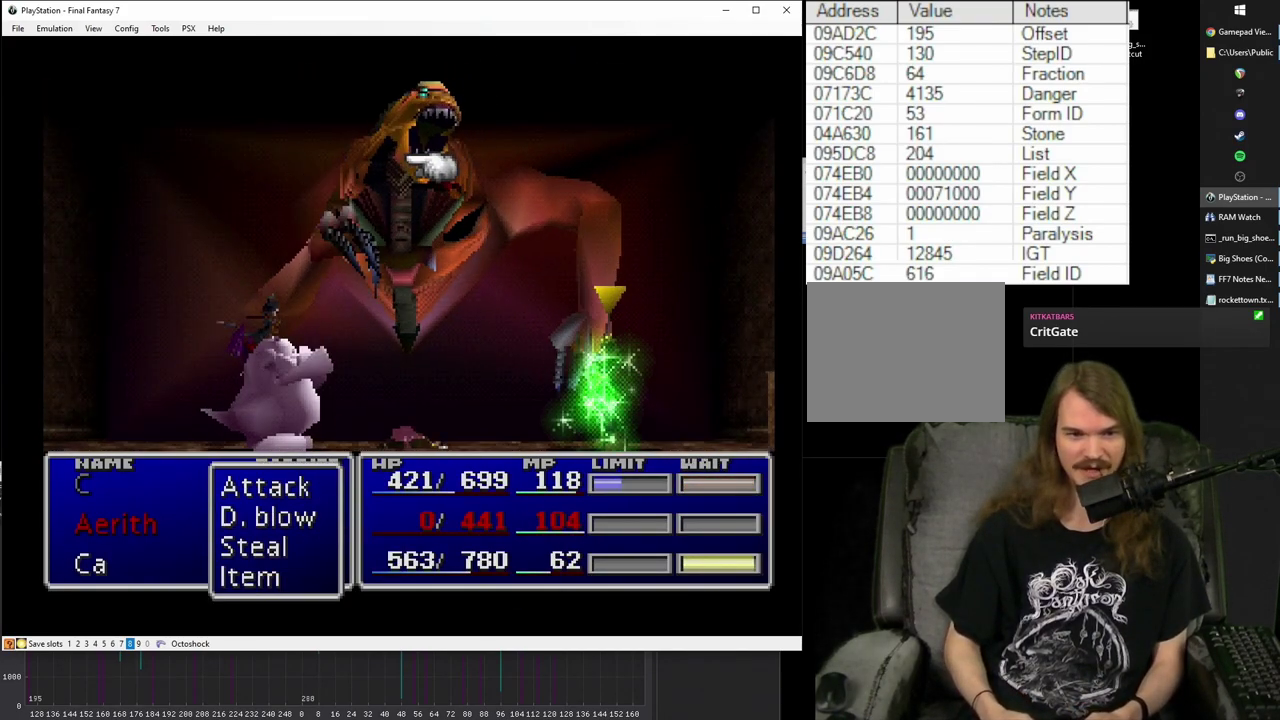
{"buttons": [], "left_stick": "center", "right_stick": "center", "events": []}
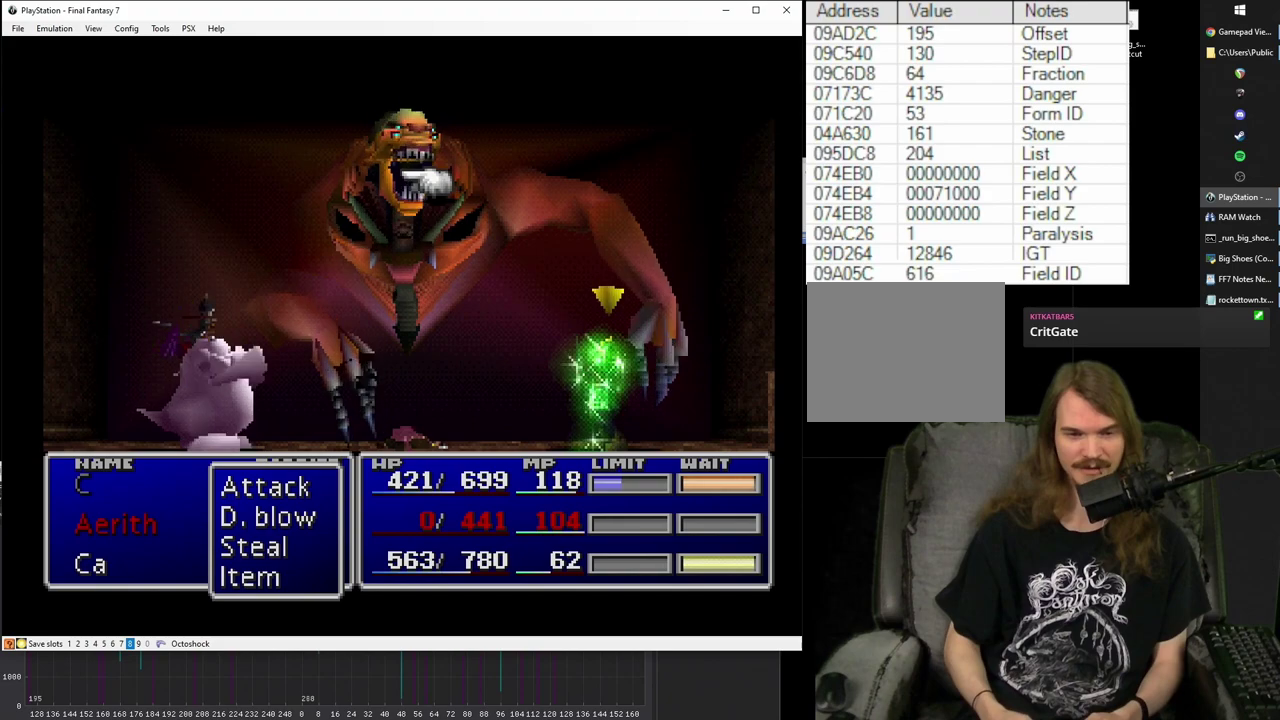
{"buttons": [], "left_stick": "center", "right_stick": "center", "events": []}
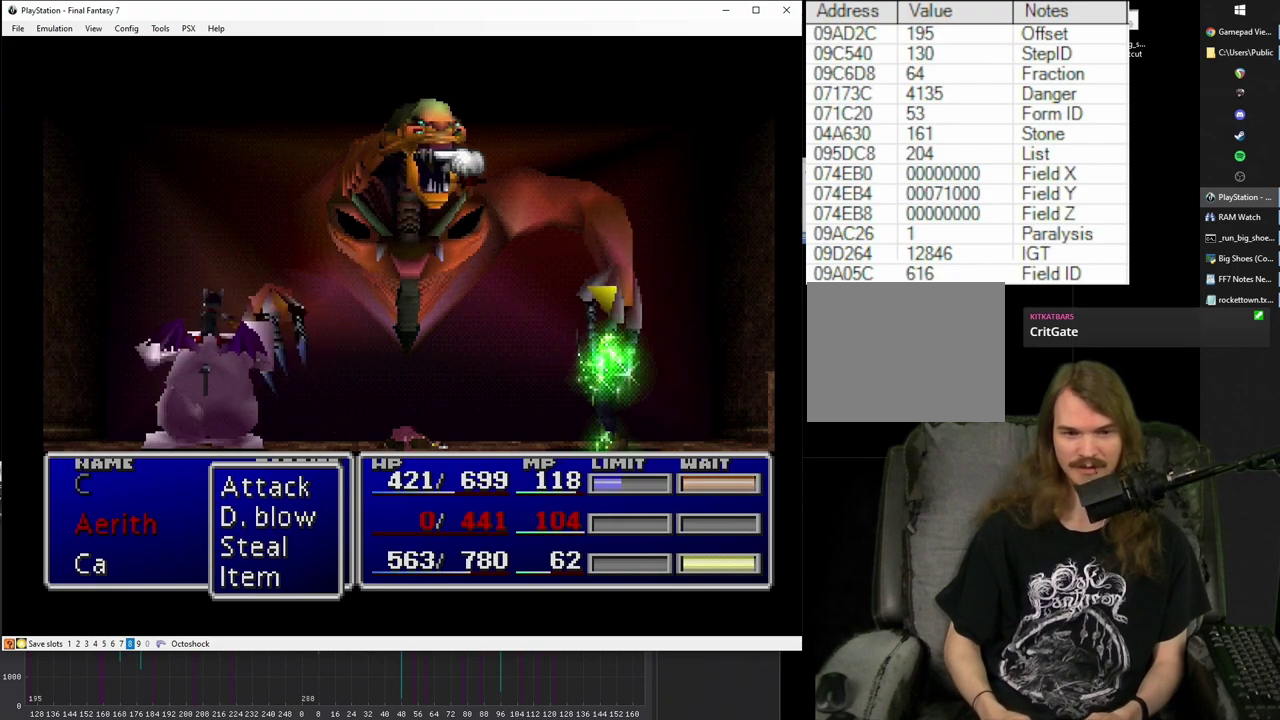
{"buttons": [], "left_stick": "center", "right_stick": "center", "events": []}